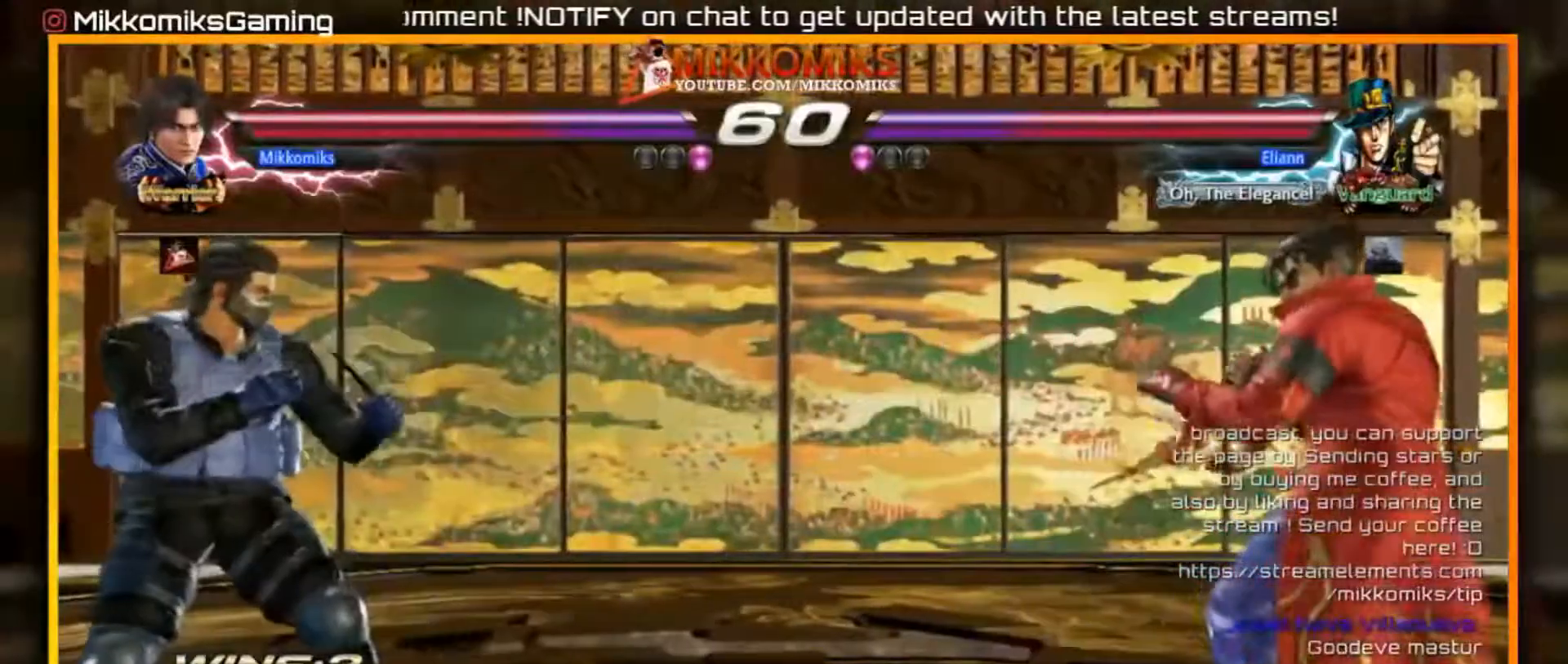
Gameplay with a controller (arcade stick); each line is a JSON object with the inputs held at the frame after it. "events" lists button and stick changes between this image and that frame as [ms after this image, input, new state], when the widget could be followed in between. Not read: L3 R3.
{"buttons": [], "left_stick": "down-left"}
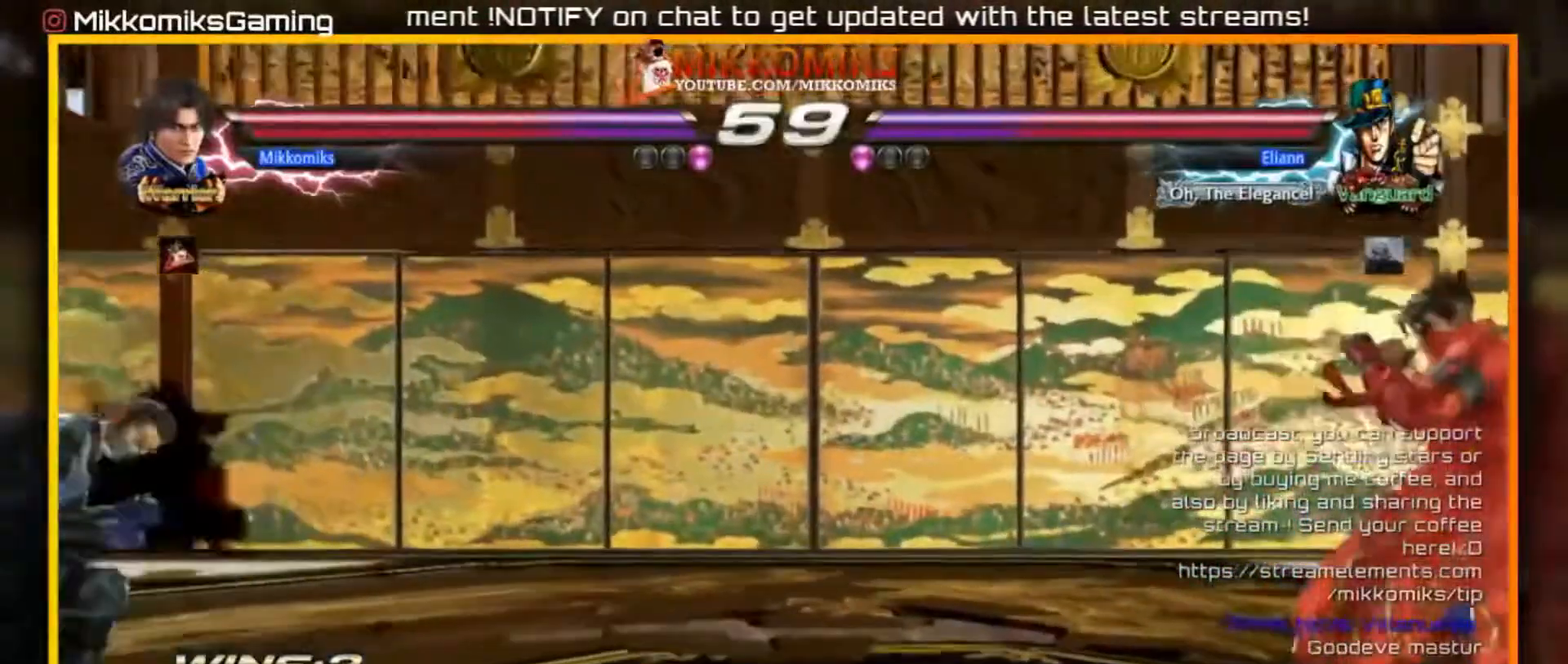
{"buttons": ["A", "B"], "left_stick": "left", "events": [[17, "left_stick", "center"], [100, "left_stick", "left"], [183, "left_stick", "center"], [250, "left_stick", "left"], [367, "A", "down"], [367, "B", "down"]]}
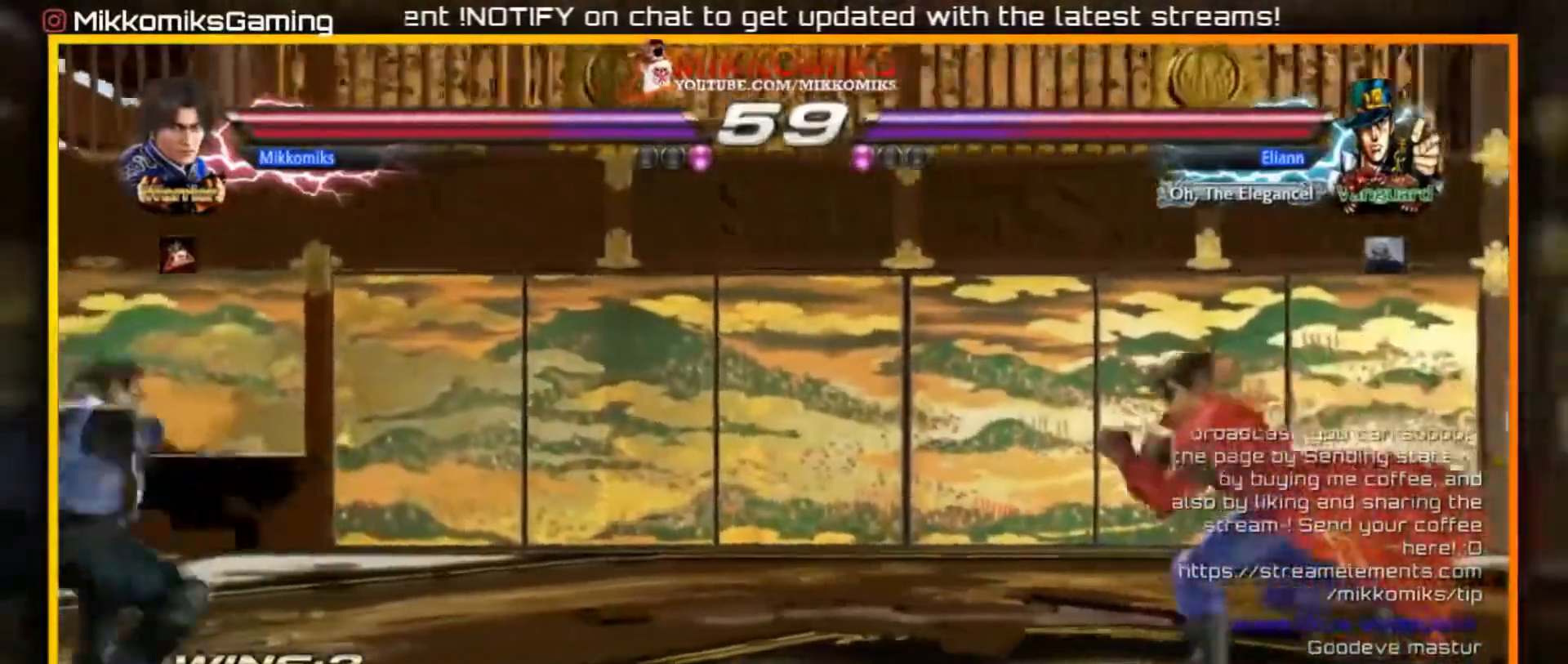
{"buttons": ["B"], "left_stick": "right", "events": [[50, "A", "up"], [50, "B", "up"], [50, "left_stick", "down-left"], [233, "left_stick", "right"], [333, "left_stick", "center"], [400, "left_stick", "right"], [450, "B", "down"]]}
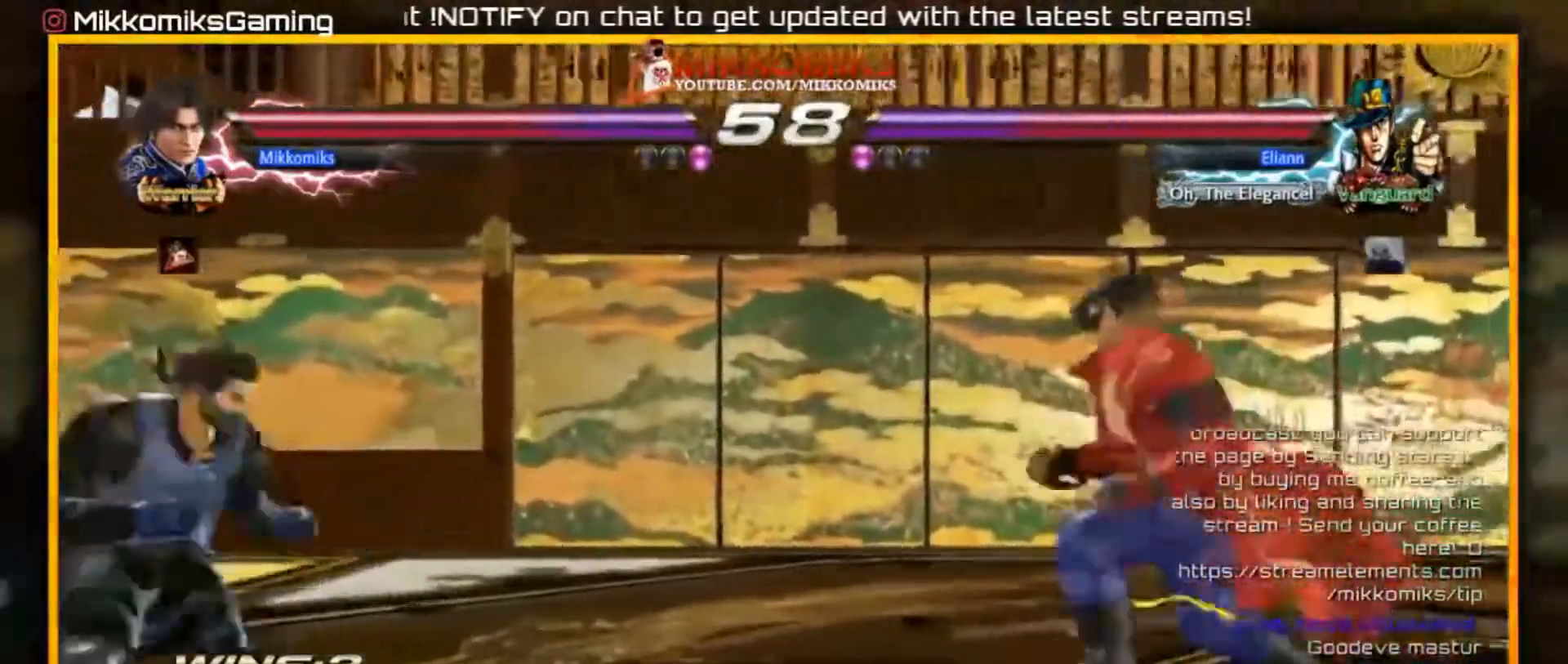
{"buttons": [], "left_stick": "left"}
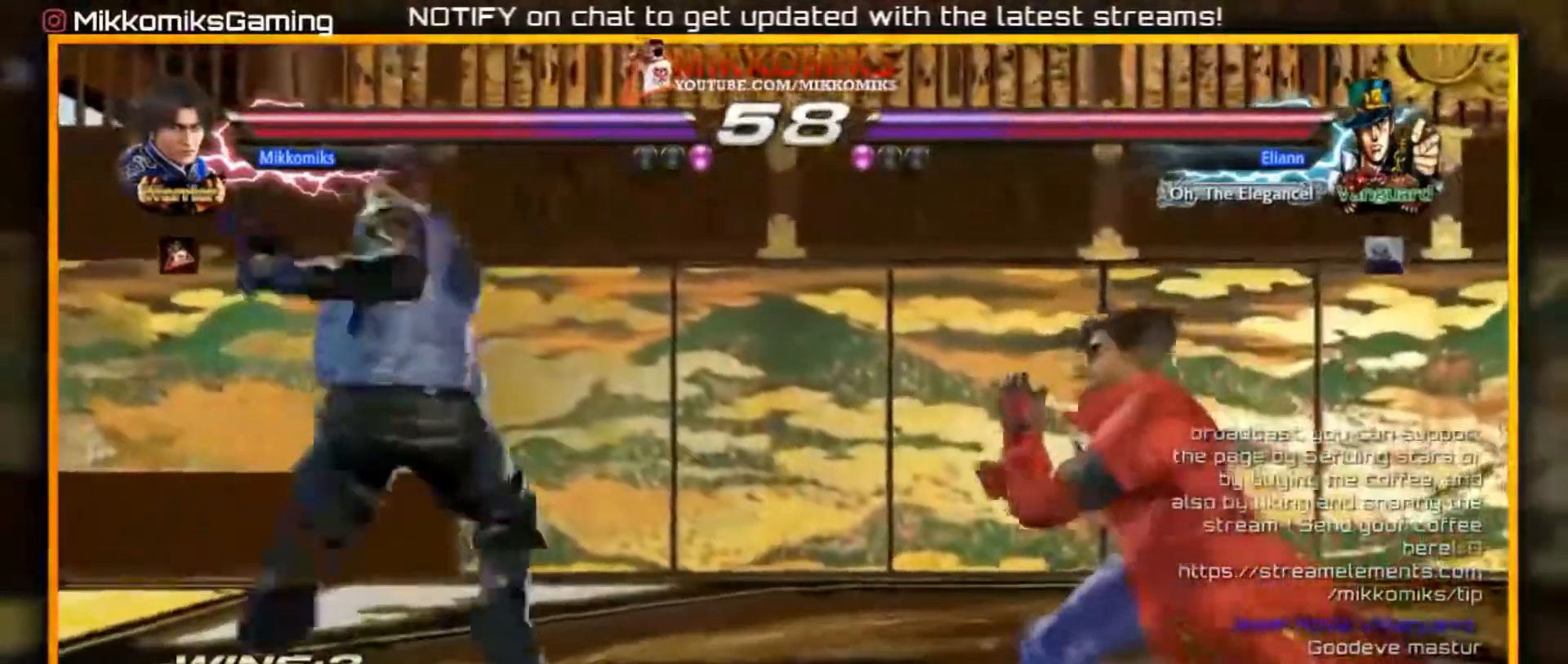
{"buttons": ["A", "B"], "left_stick": "left"}
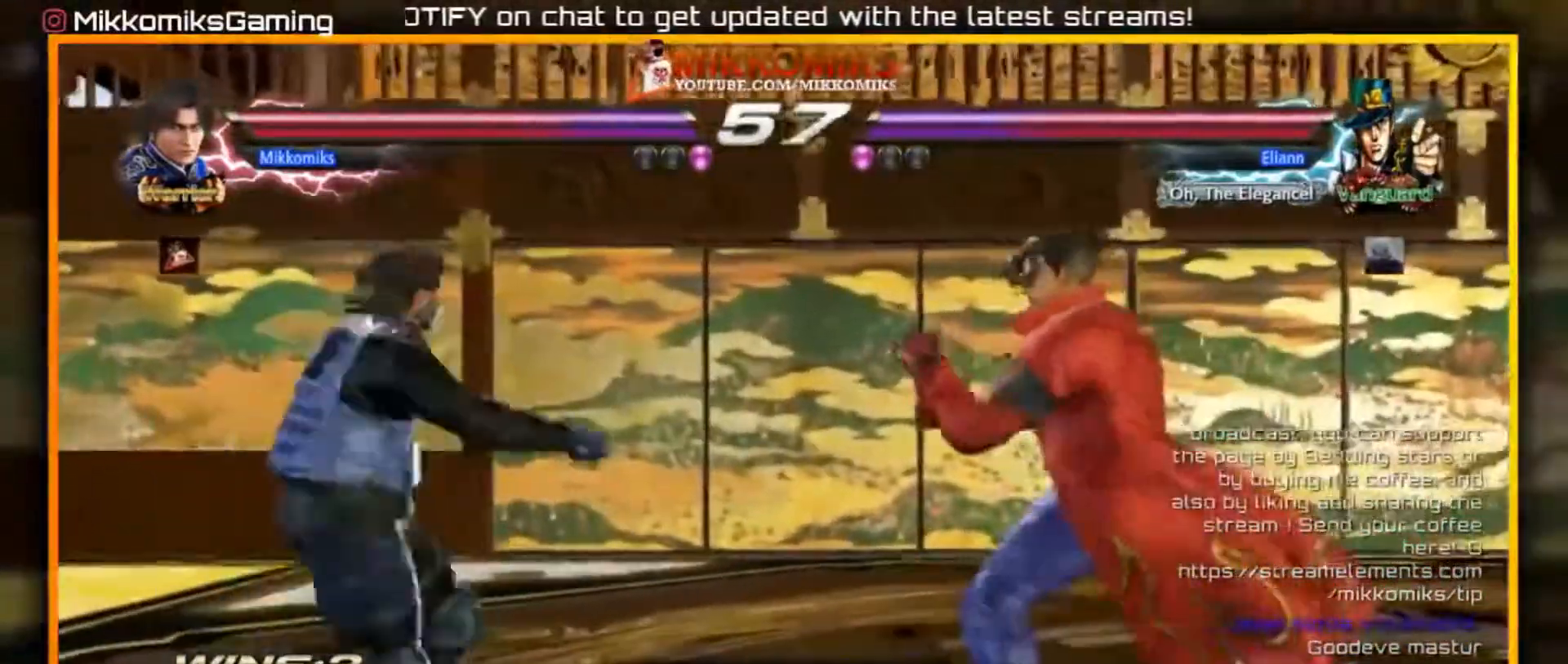
{"buttons": [], "left_stick": "down-left"}
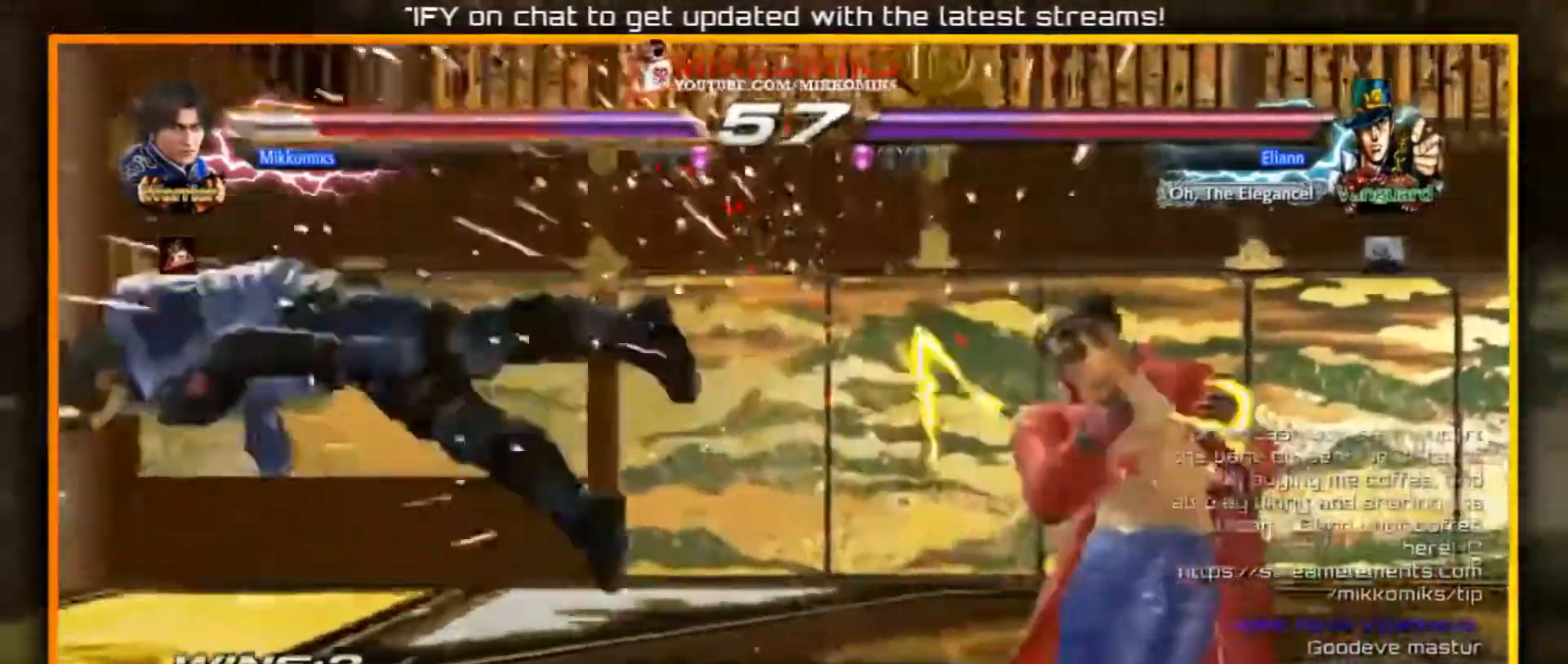
{"buttons": ["X"], "left_stick": "center"}